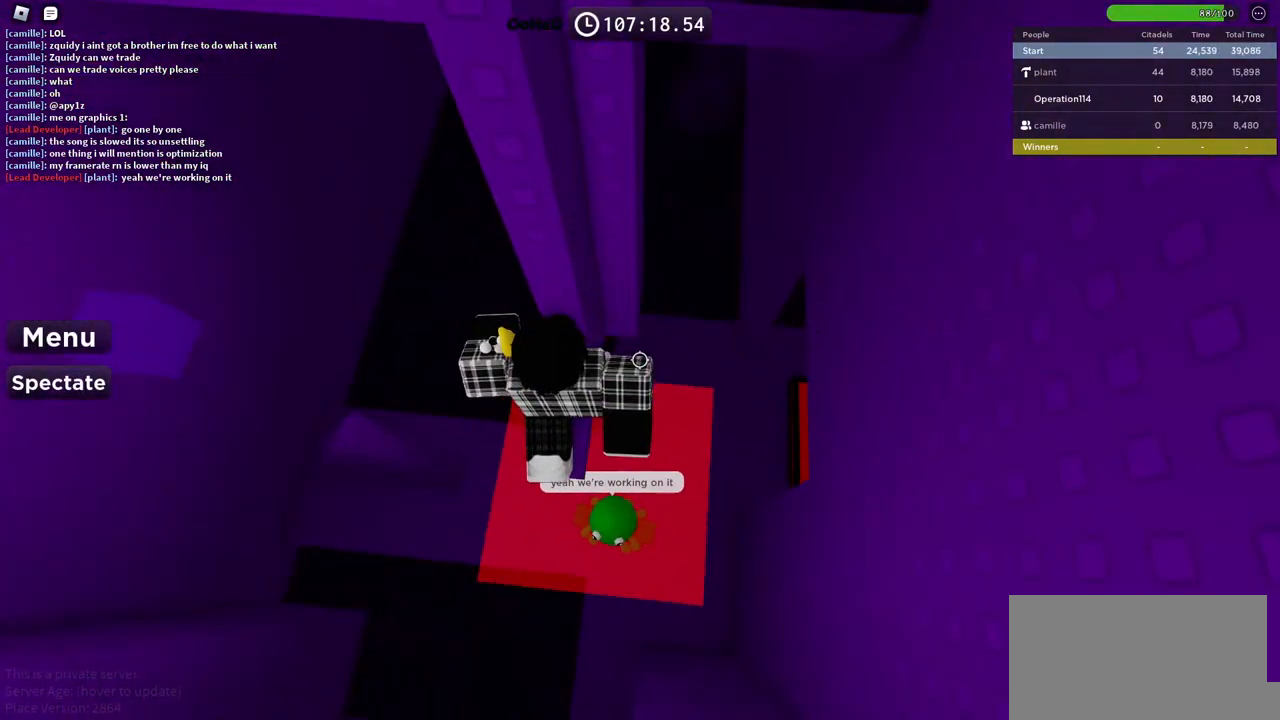
Gameplay with keyboard; each line is a JSON object with the keys held at the frame after it. "events" lists presses ("down") and releases ("up") of "a", "ctrl", "d", "e", "f", "q", "r", "s", "shift", "space", "tab" and "w" between this image and that frame as [ms after this image, input, new state], when the widget could be followed in between. No other keys are recorded. Mouse input is not recorded.
{"keys": ["a"], "events": [[167, "a", "down"], [234, "space", "down"], [400, "space", "up"]]}
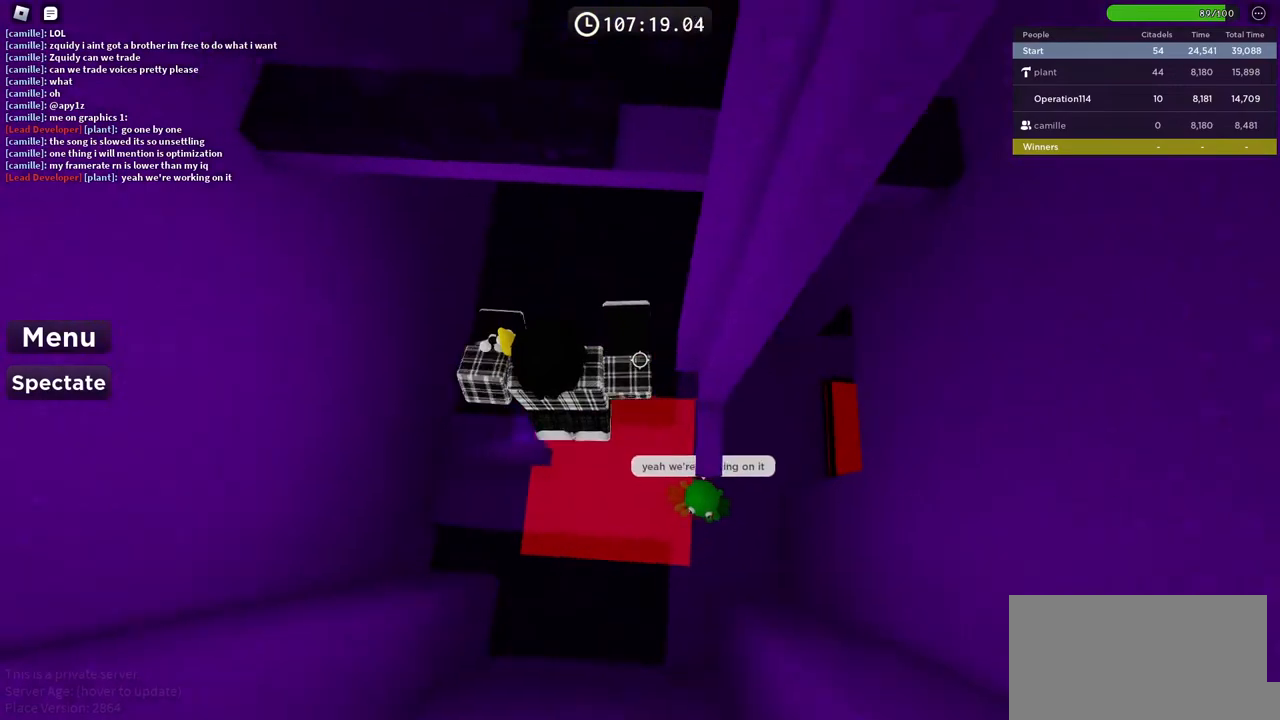
{"keys": [], "events": [[267, "a", "up"]]}
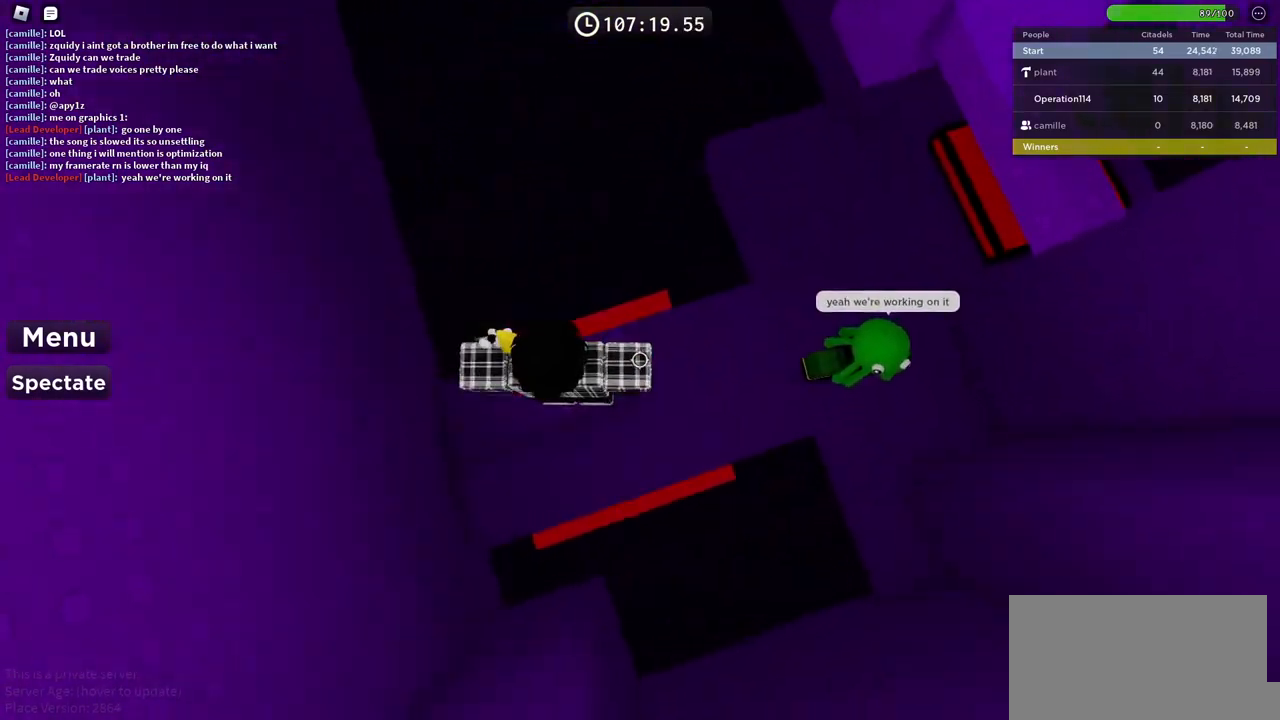
{"keys": ["s"], "events": [[167, "a", "down"], [200, "s", "down"], [300, "a", "up"], [317, "s", "up"], [467, "s", "down"]]}
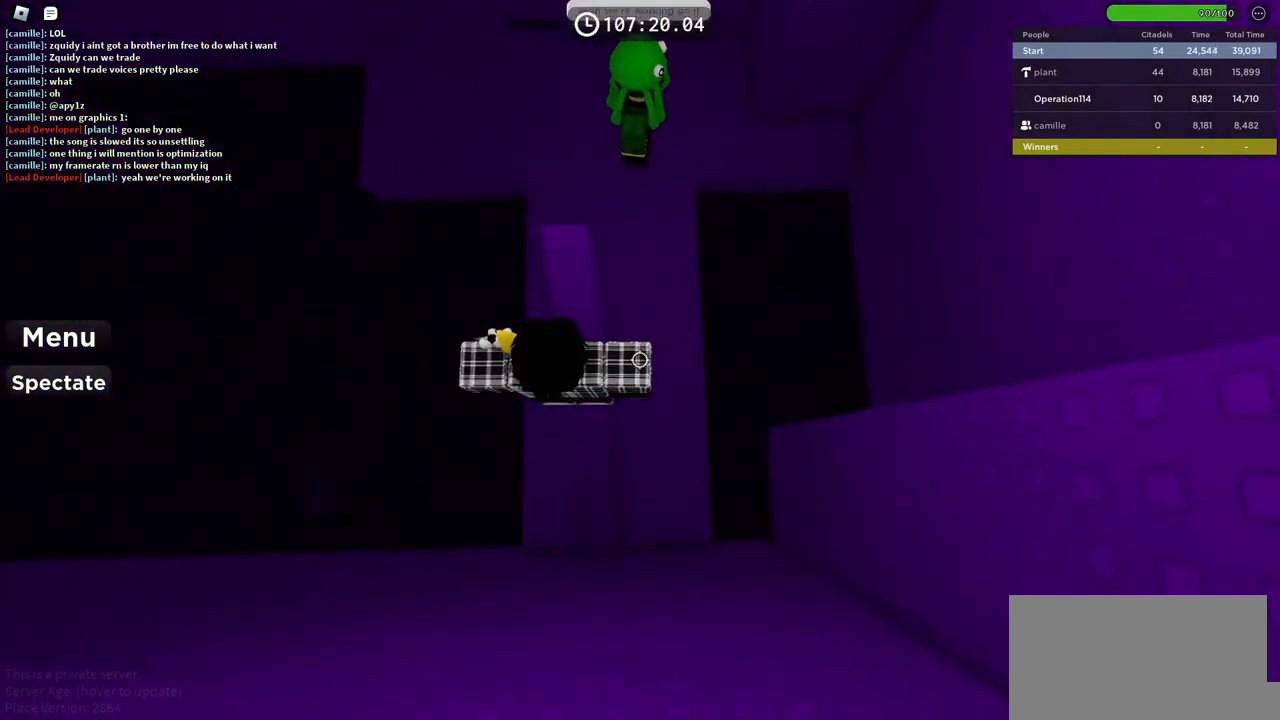
{"keys": ["d", "w"], "events": [[167, "d", "down"], [200, "s", "up"], [417, "w", "down"]]}
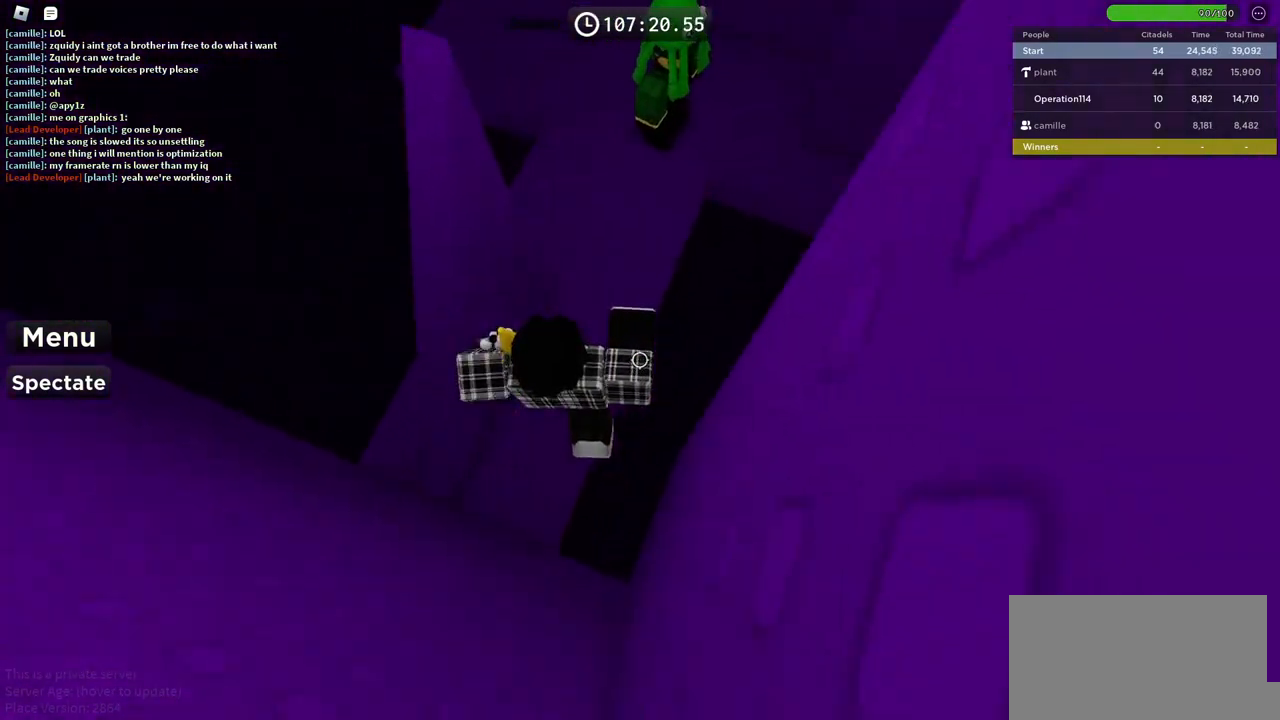
{"keys": ["w"], "events": [[34, "d", "up"]]}
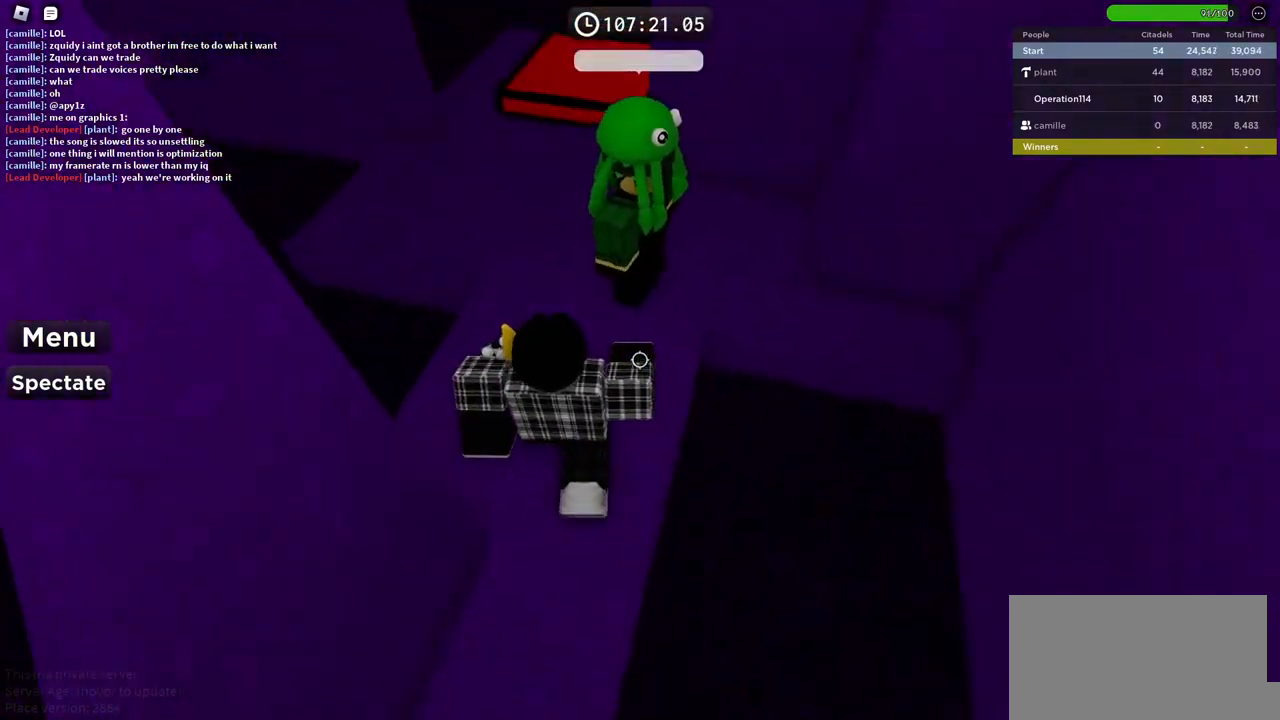
{"keys": ["w"], "events": [[84, "shift", "down"], [267, "shift", "up"]]}
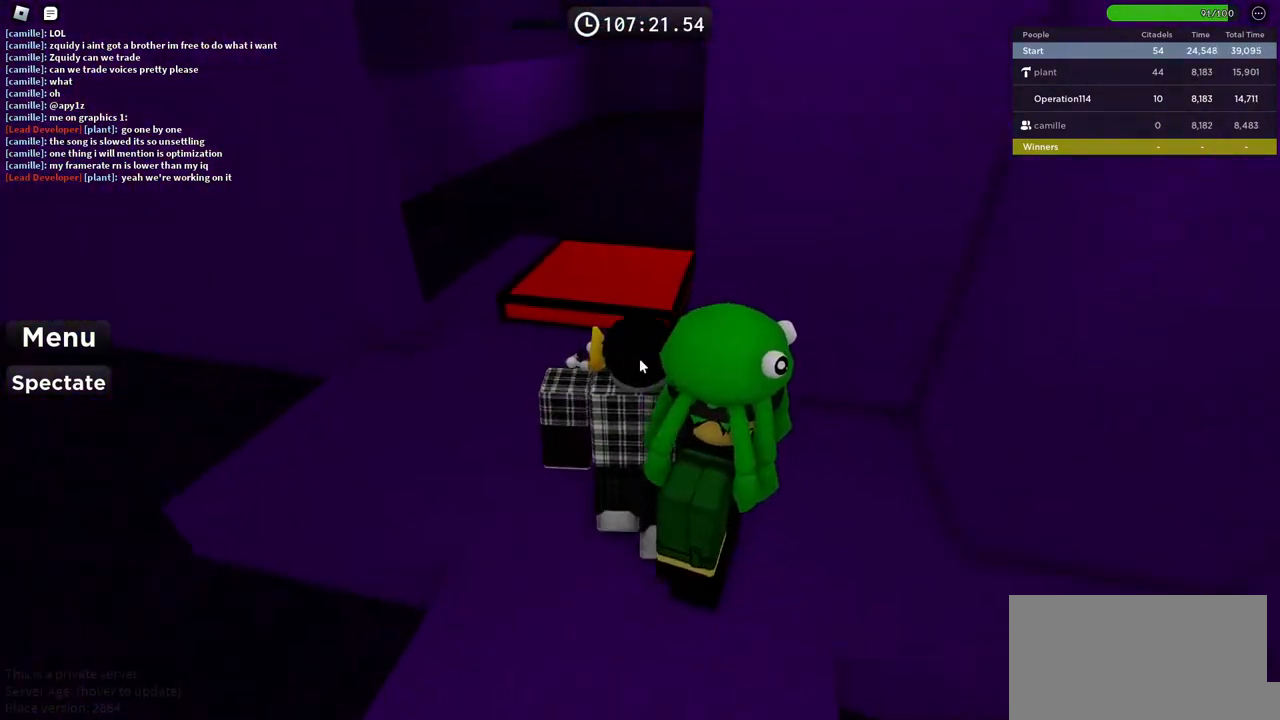
{"keys": ["shift", "w"], "events": [[100, "a", "down"], [267, "a", "up"], [467, "shift", "down"]]}
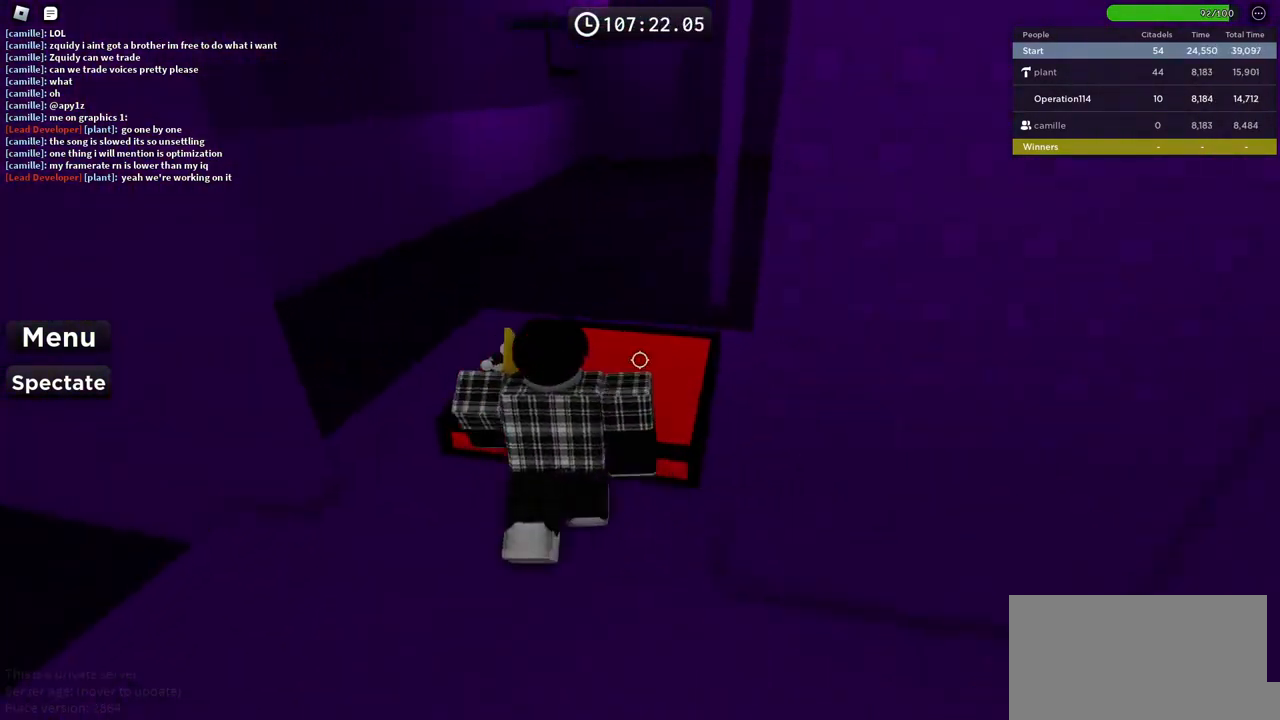
{"keys": ["d", "w"], "events": [[167, "shift", "up"], [484, "d", "down"]]}
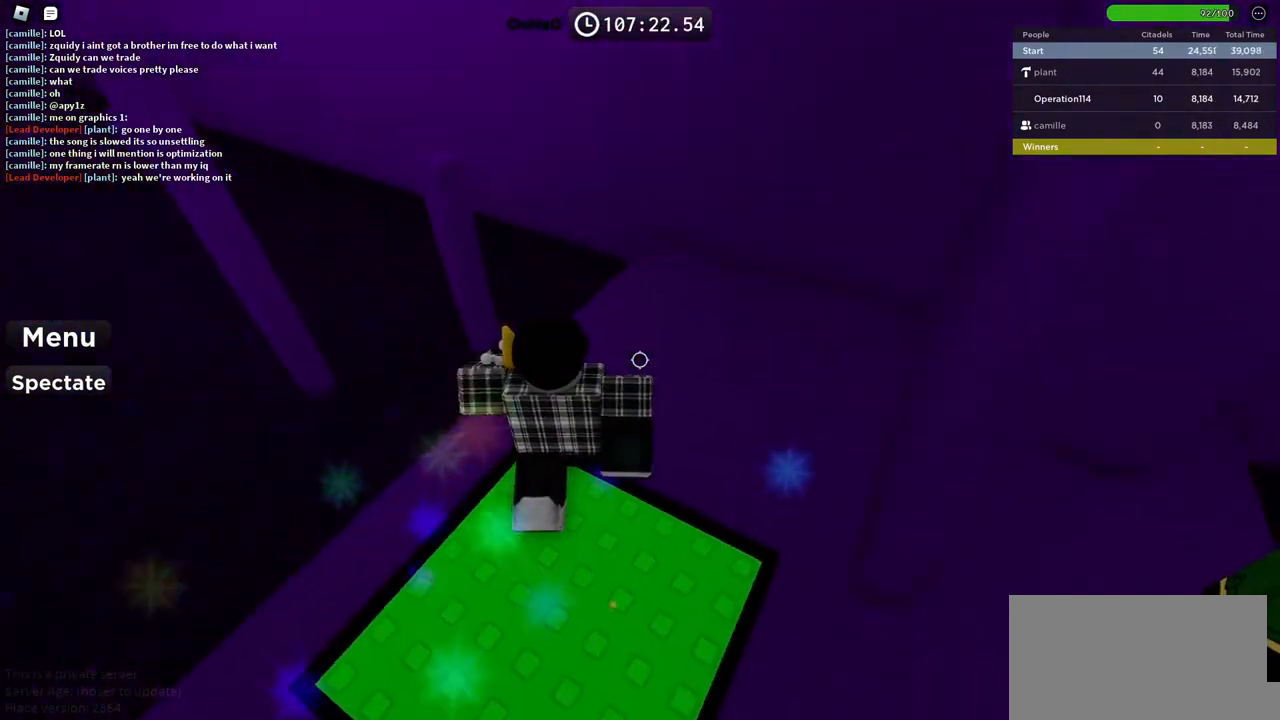
{"keys": ["d", "space", "w"], "events": [[250, "d", "up"], [434, "space", "down"], [467, "d", "down"]]}
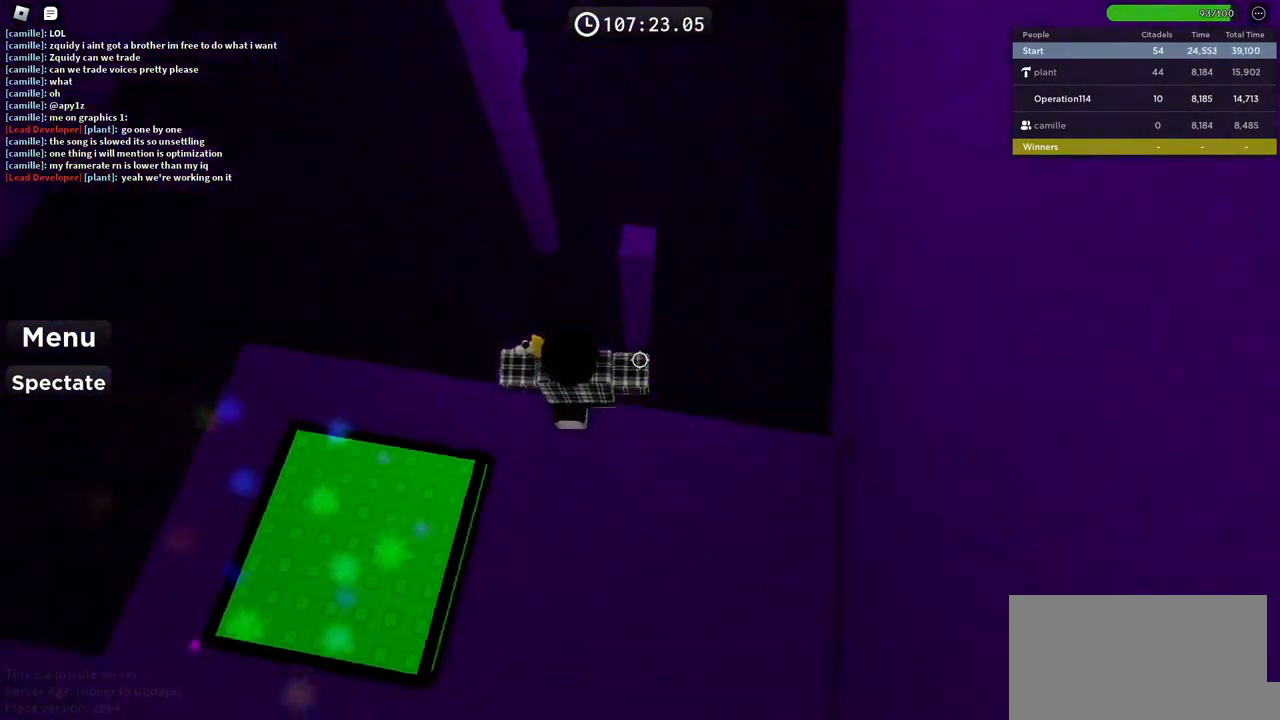
{"keys": [], "events": [[117, "space", "up"], [267, "d", "up"], [284, "w", "up"]]}
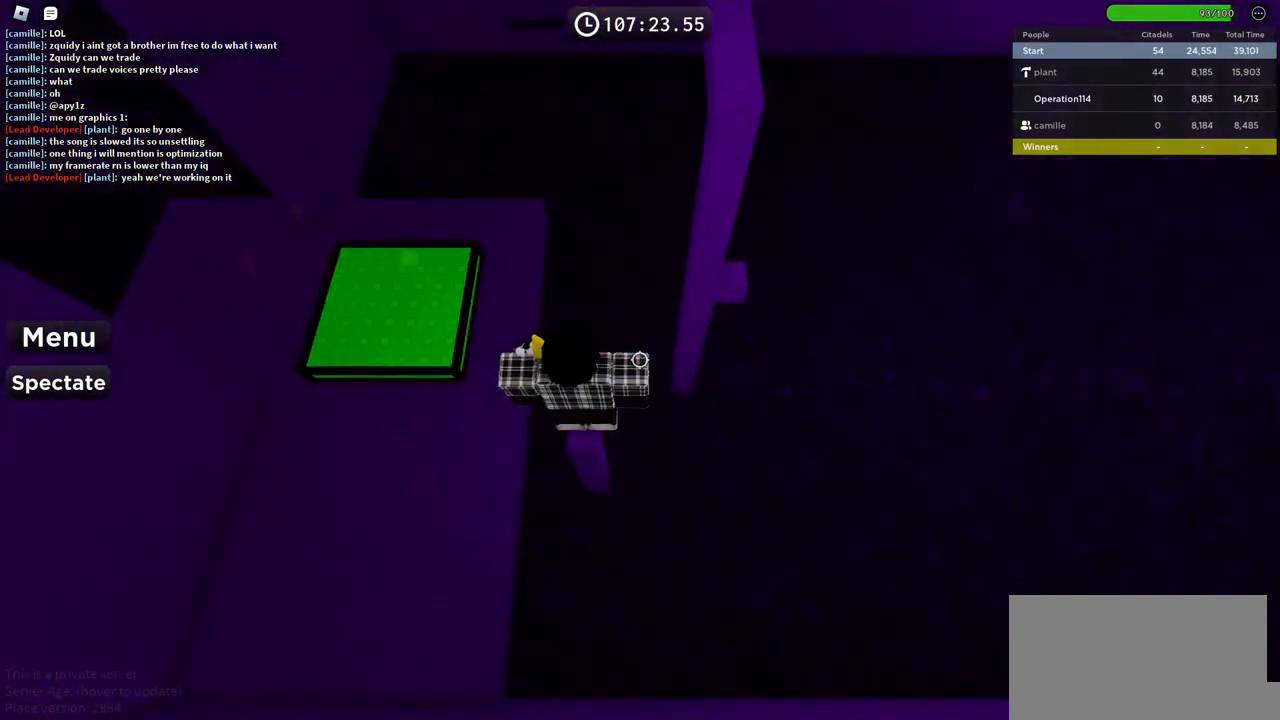
{"keys": ["d", "w"], "events": [[50, "d", "down"], [150, "space", "down"], [300, "space", "up"], [417, "w", "down"]]}
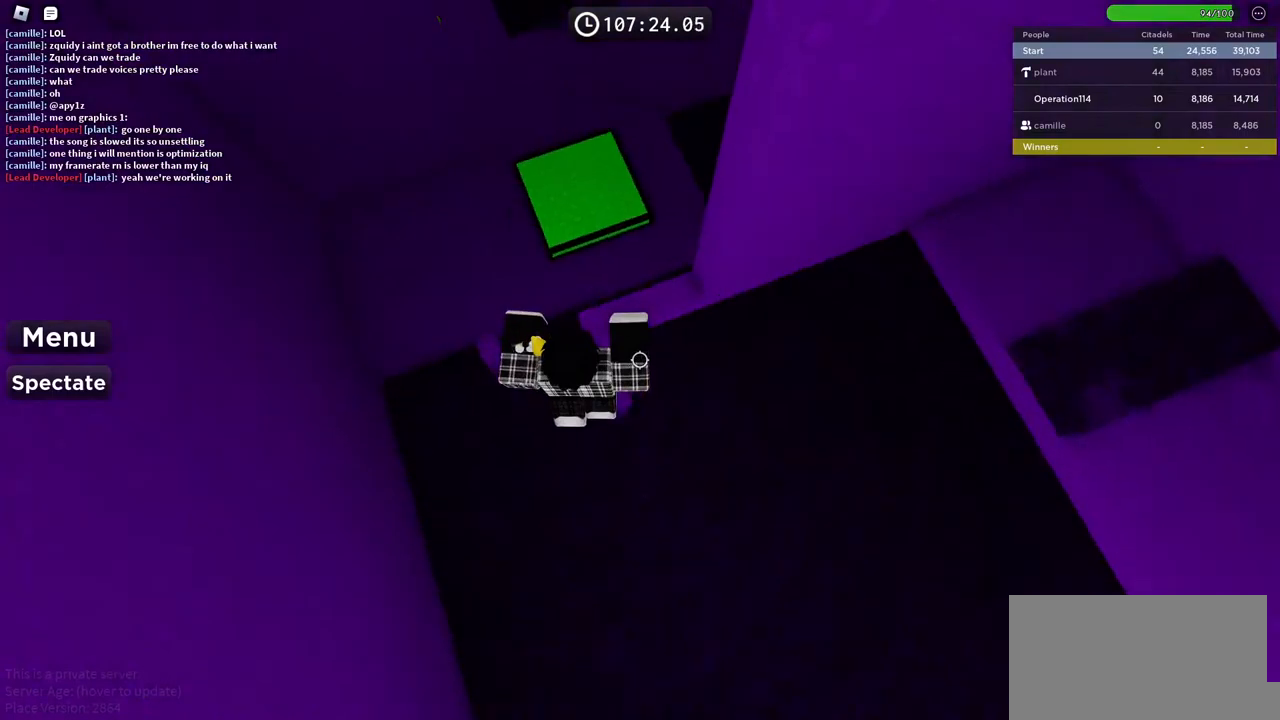
{"keys": ["w"], "events": [[34, "d", "up"], [50, "w", "up"], [217, "space", "down"], [350, "space", "up"], [367, "w", "down"]]}
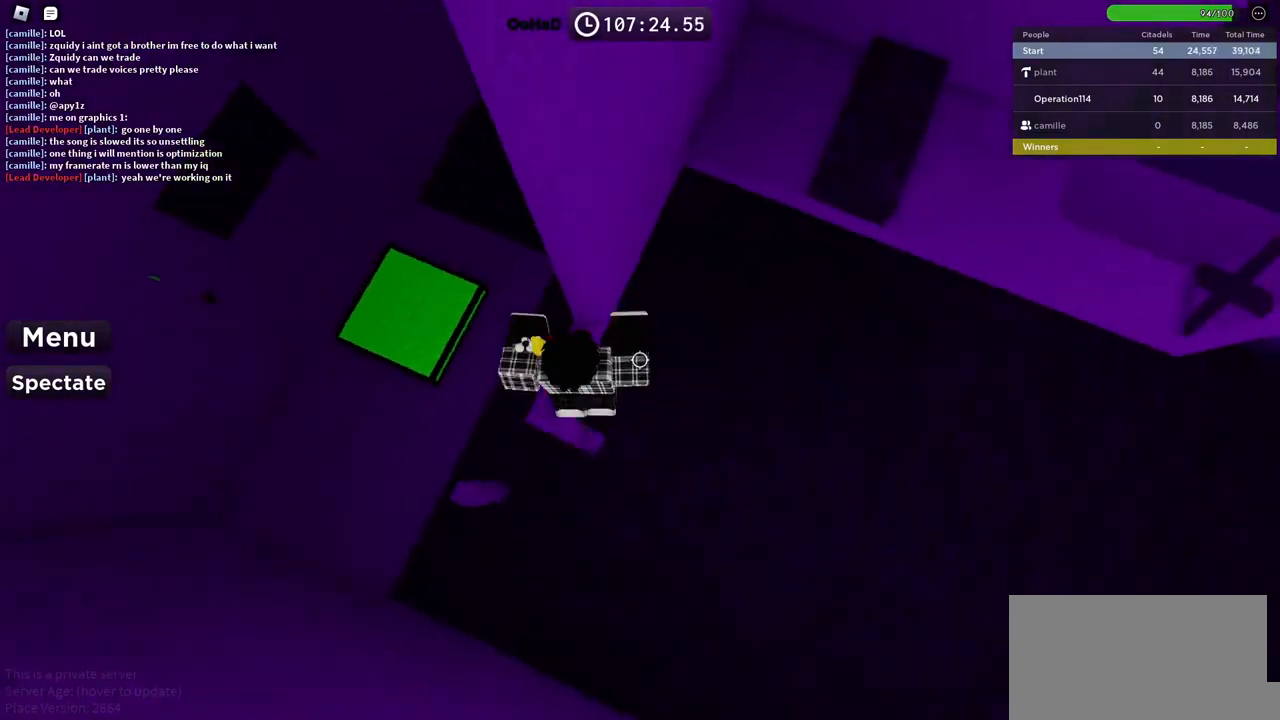
{"keys": ["d"], "events": [[150, "w", "up"], [200, "d", "down"], [300, "space", "down"], [484, "space", "up"]]}
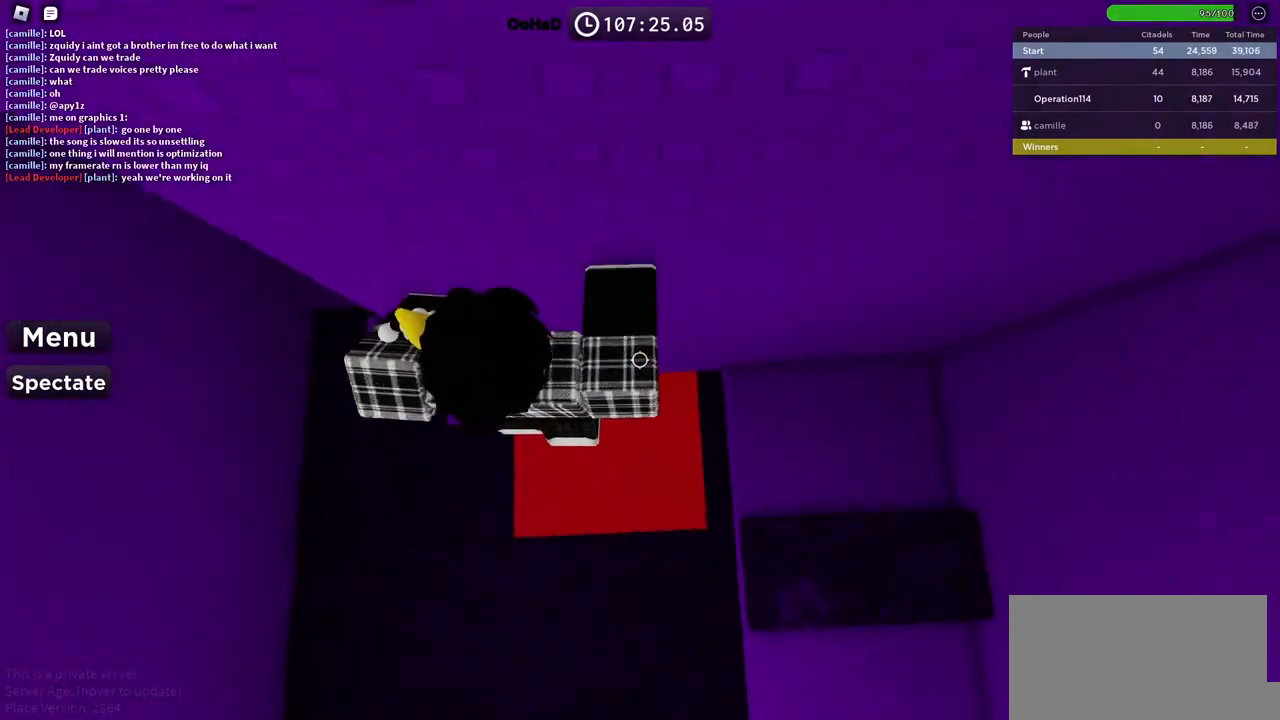
{"keys": [], "events": [[234, "w", "down"], [350, "d", "up"], [434, "w", "up"]]}
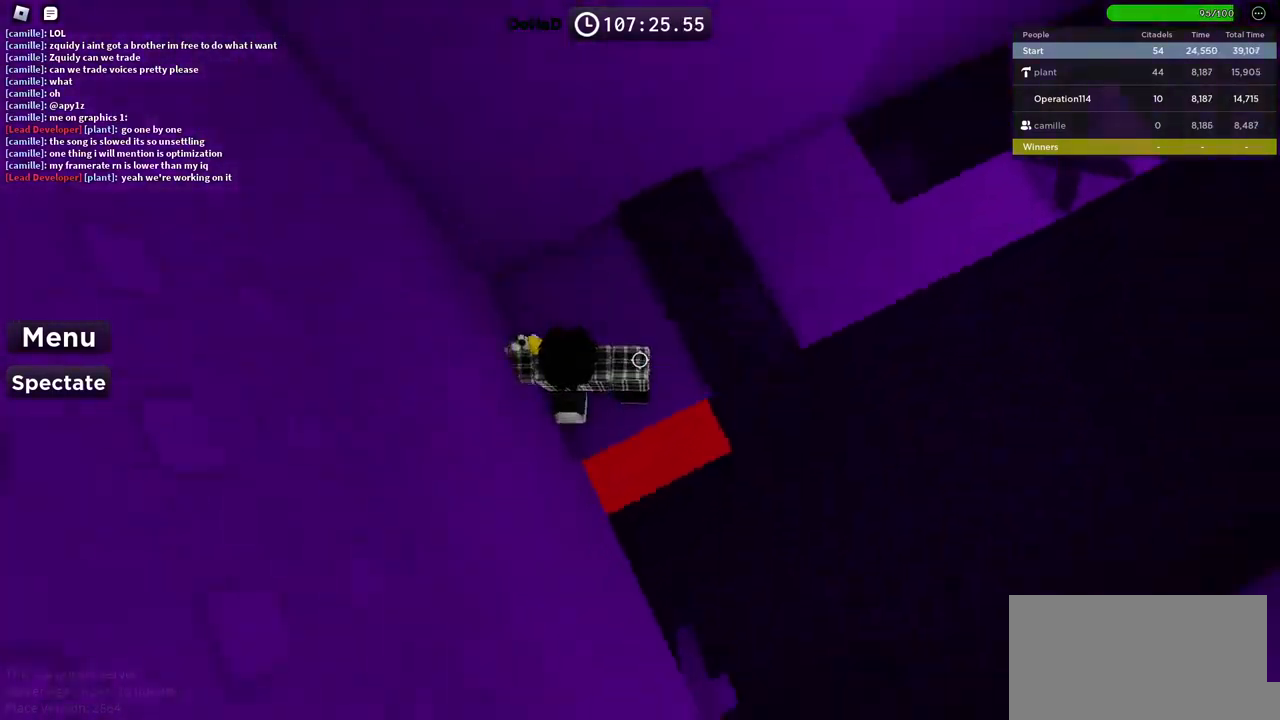
{"keys": ["space", "w"], "events": [[134, "w", "down"], [217, "space", "down"]]}
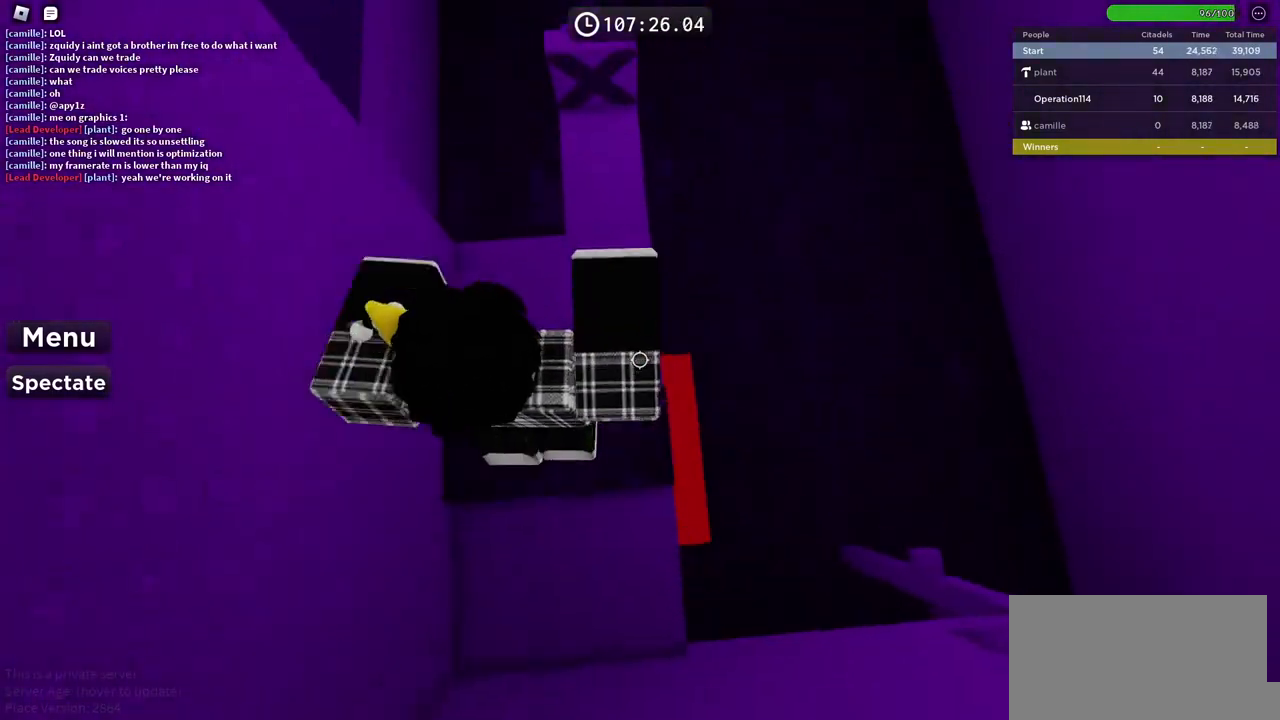
{"keys": ["shift", "w"], "events": [[84, "space", "up"], [400, "shift", "down"]]}
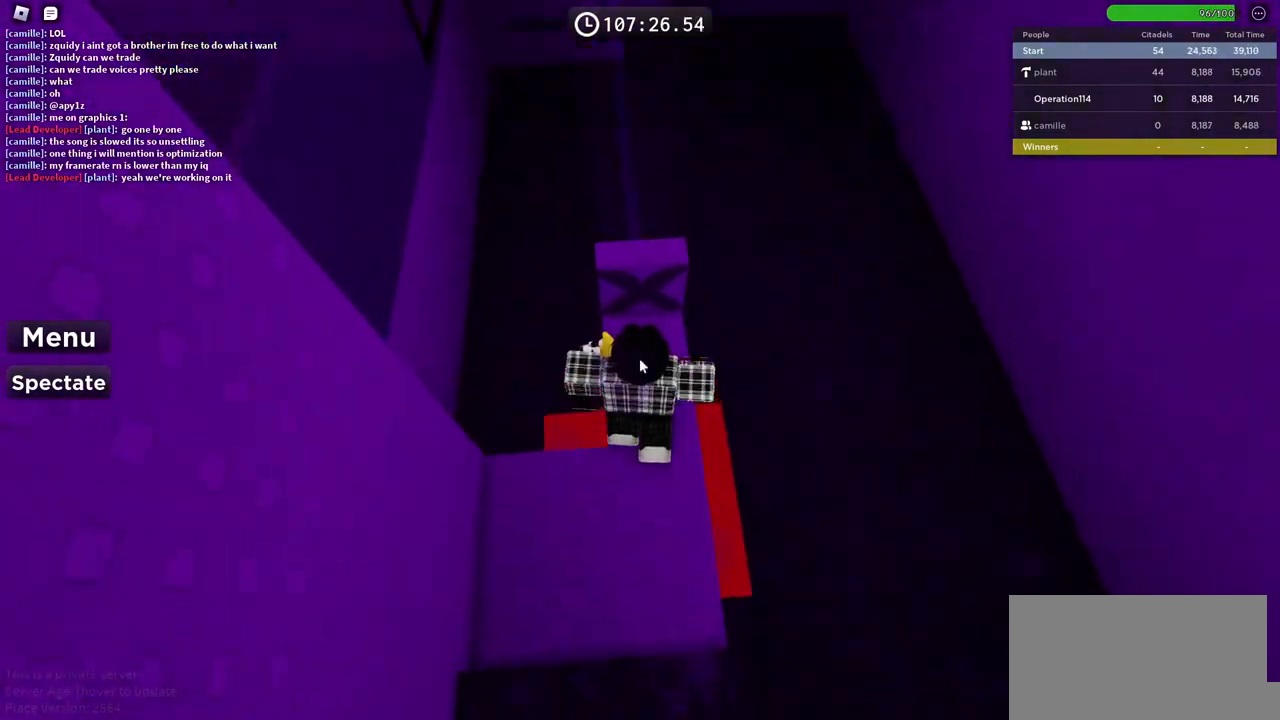
{"keys": ["w"], "events": [[67, "shift", "up"]]}
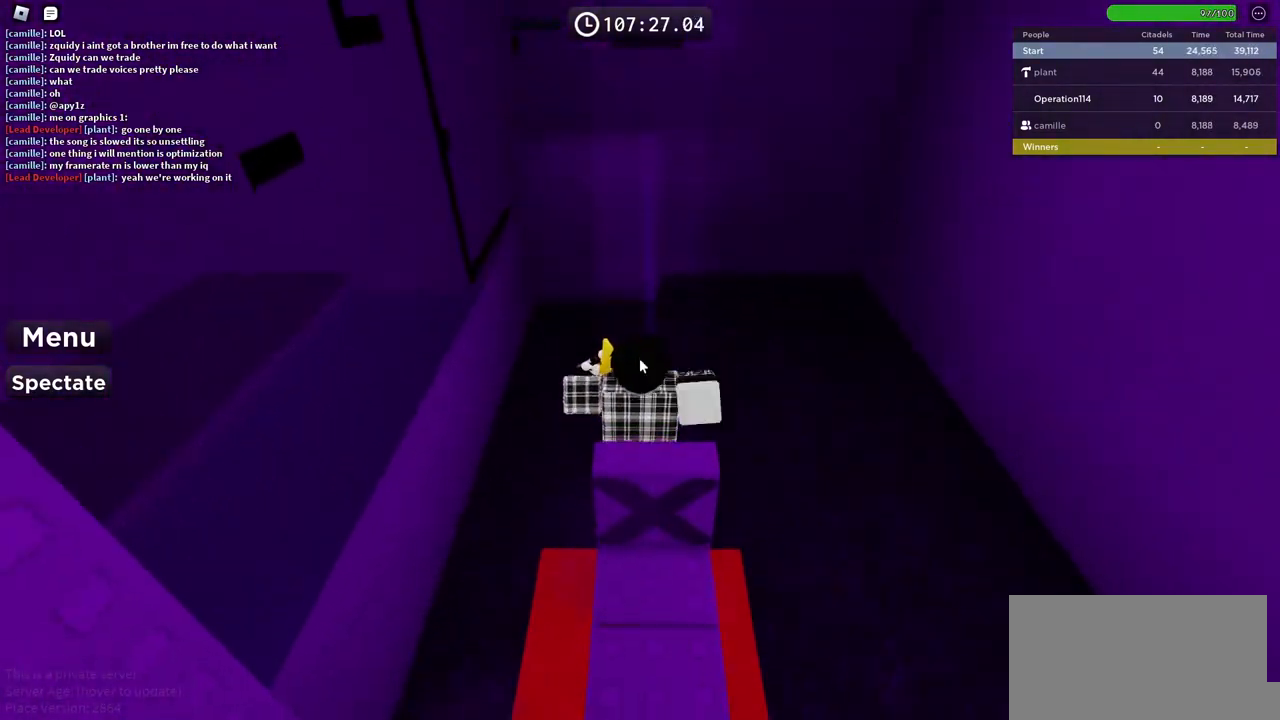
{"keys": [], "events": [[350, "w", "up"]]}
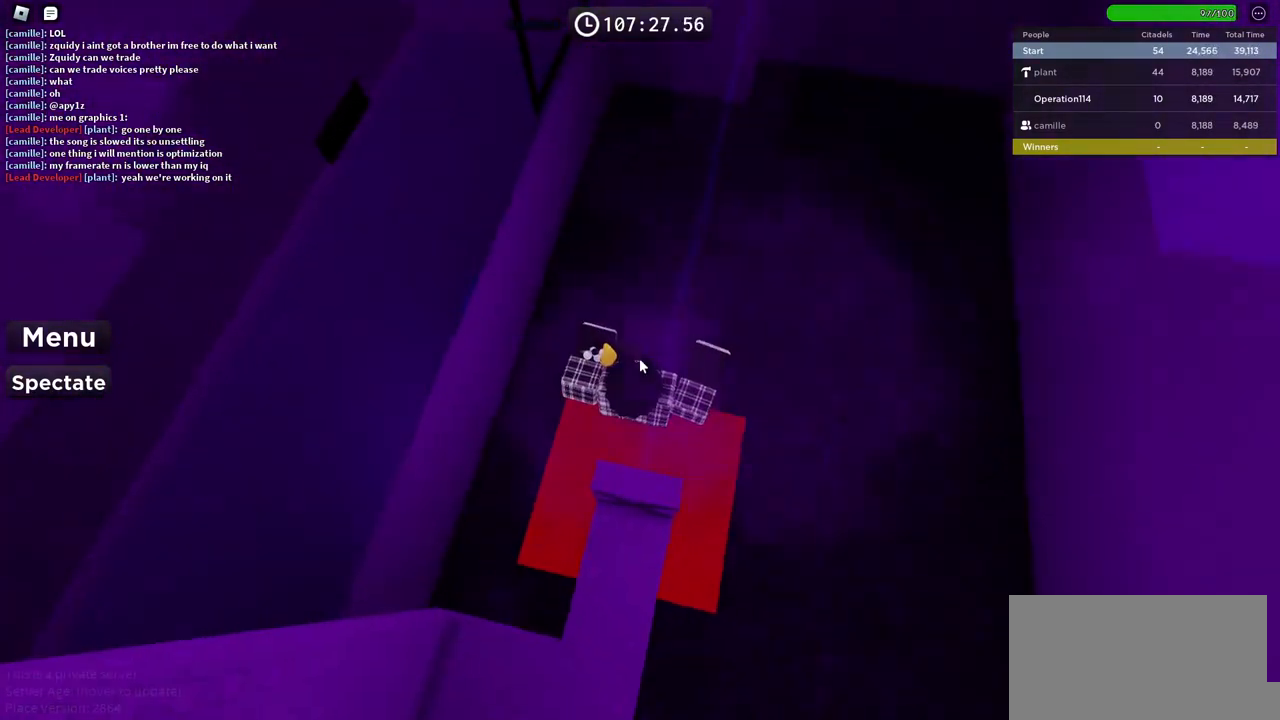
{"keys": ["w"], "events": [[84, "w", "down"], [234, "w", "up"], [400, "w", "down"]]}
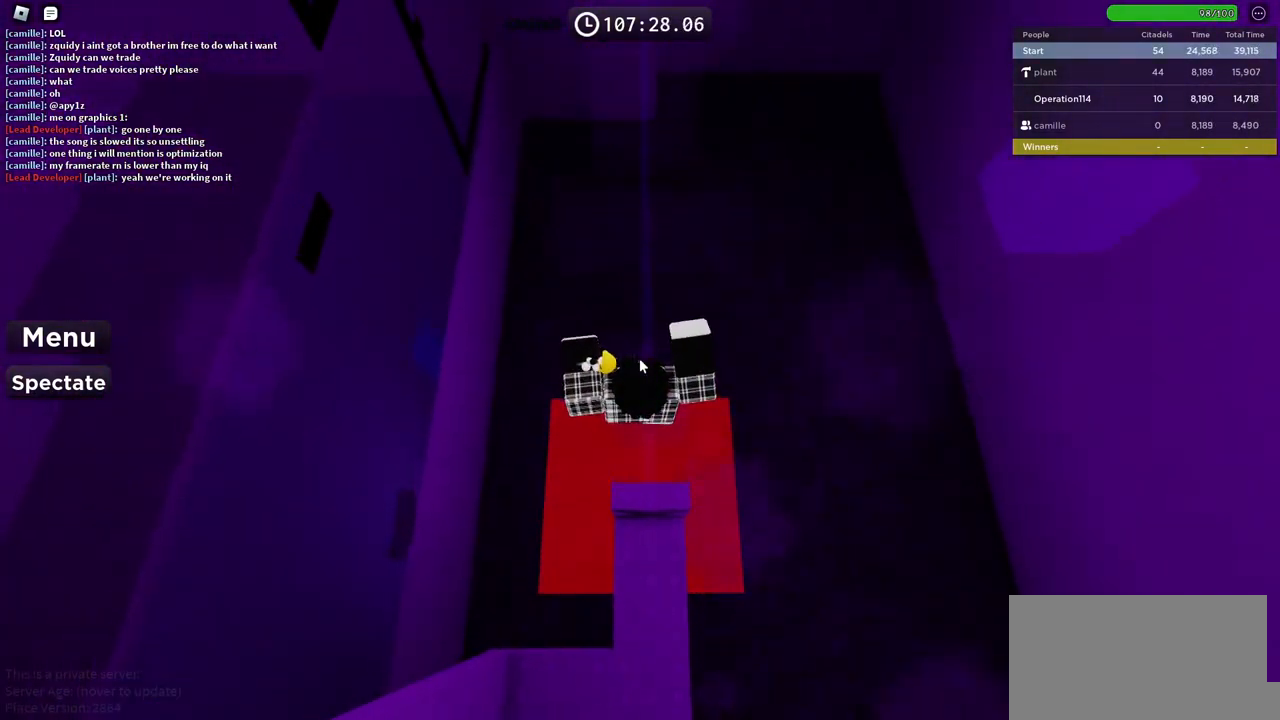
{"keys": [], "events": [[17, "w", "up"], [167, "shift", "down"], [300, "shift", "up"], [350, "w", "down"], [434, "w", "up"]]}
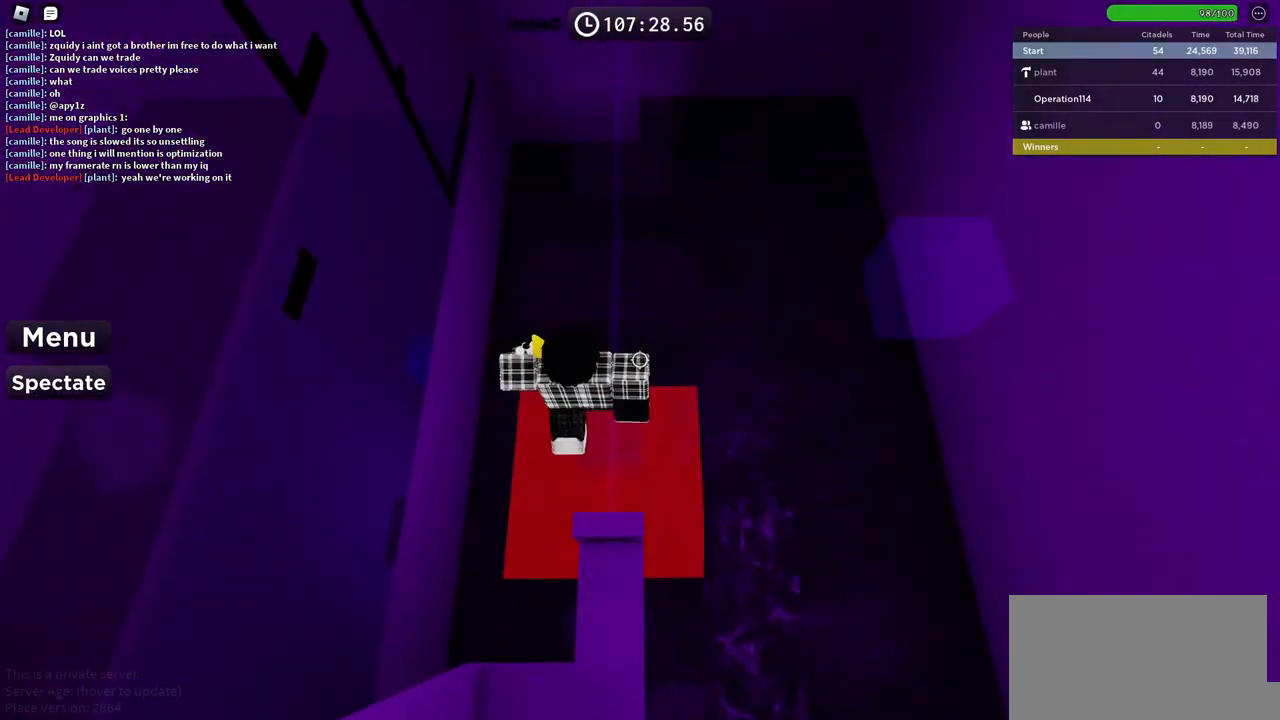
{"keys": [], "events": [[284, "w", "down"], [334, "w", "up"]]}
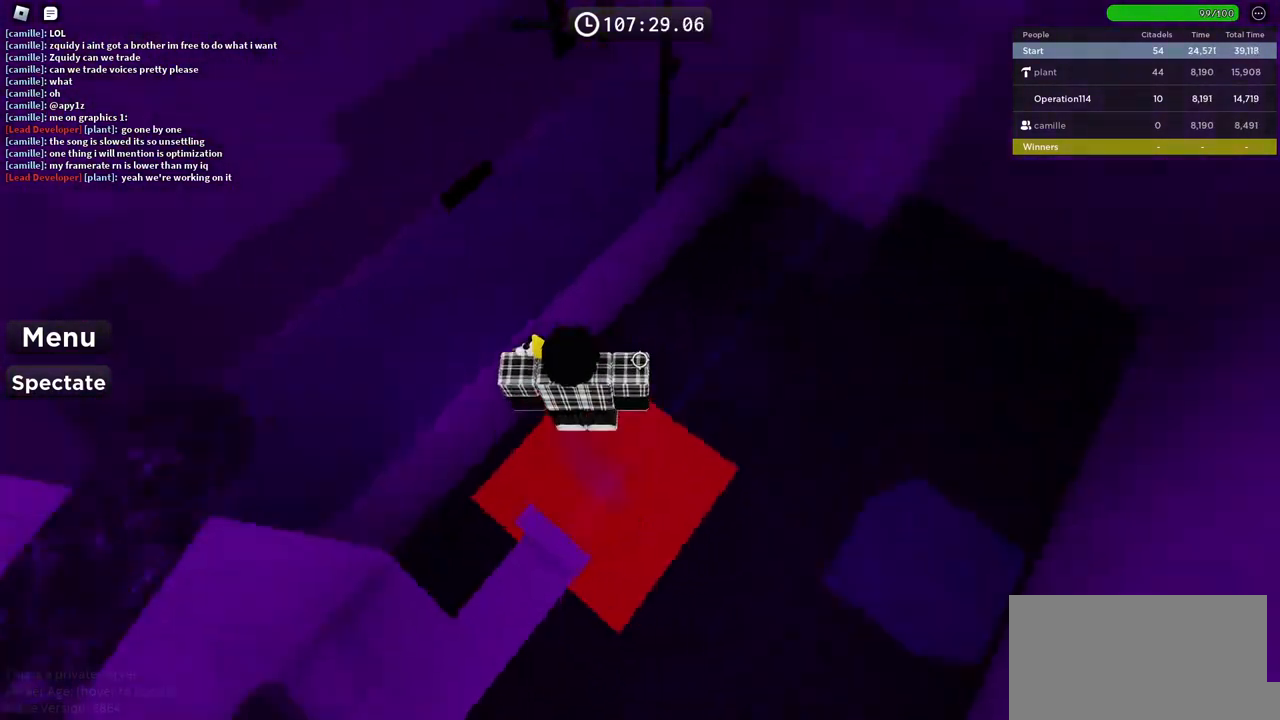
{"keys": [], "events": [[117, "space", "down"], [284, "space", "up"]]}
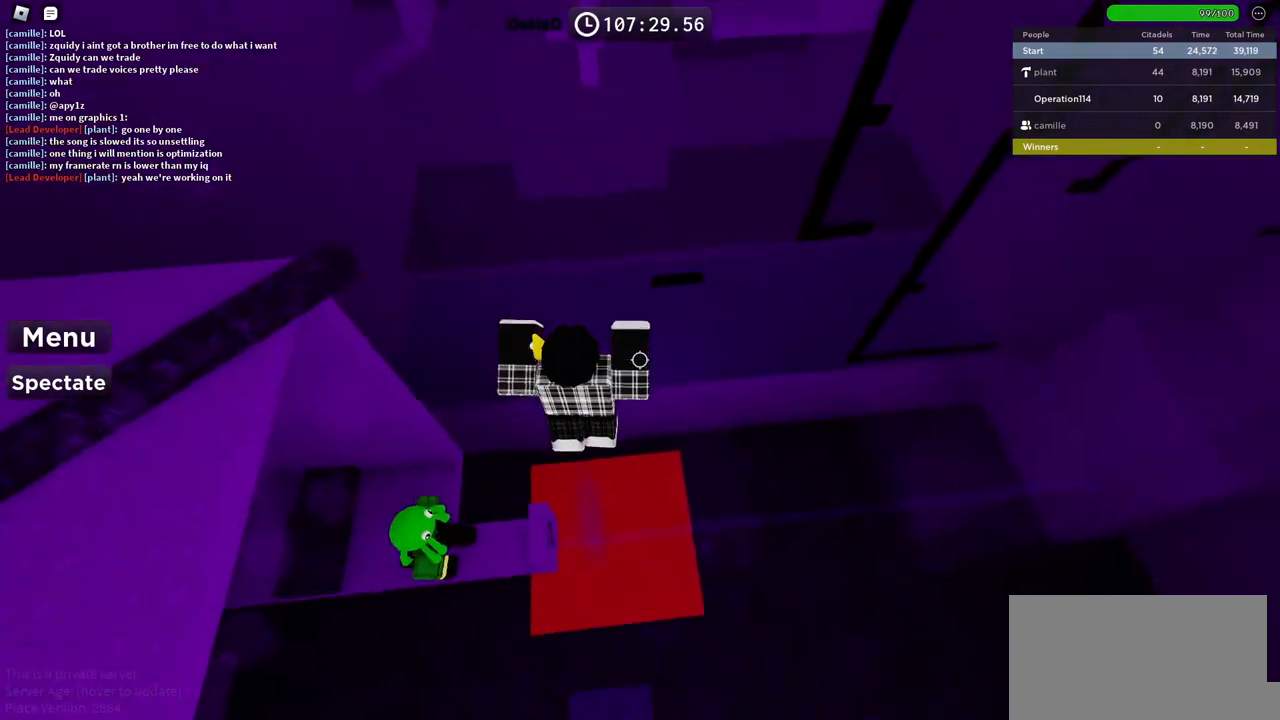
{"keys": ["d"], "events": [[300, "d", "down"], [334, "space", "down"], [484, "space", "up"]]}
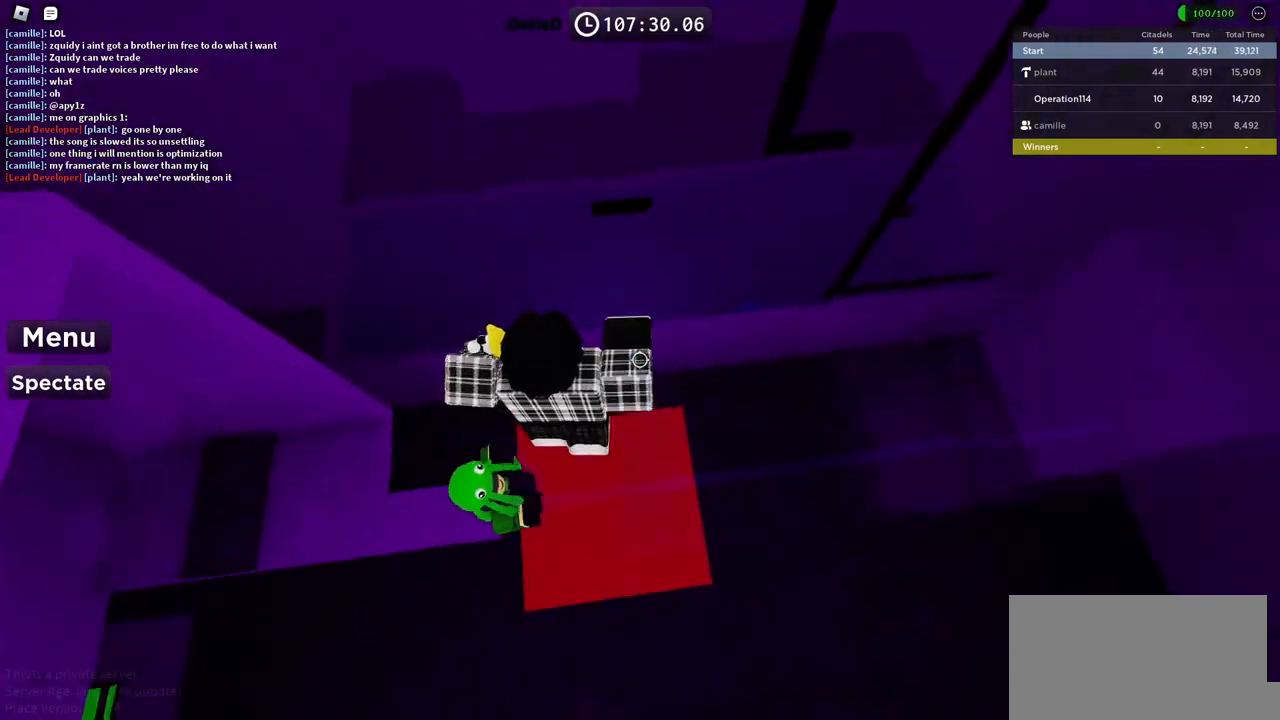
{"keys": [], "events": [[17, "d", "up"], [150, "d", "down"], [267, "d", "up"]]}
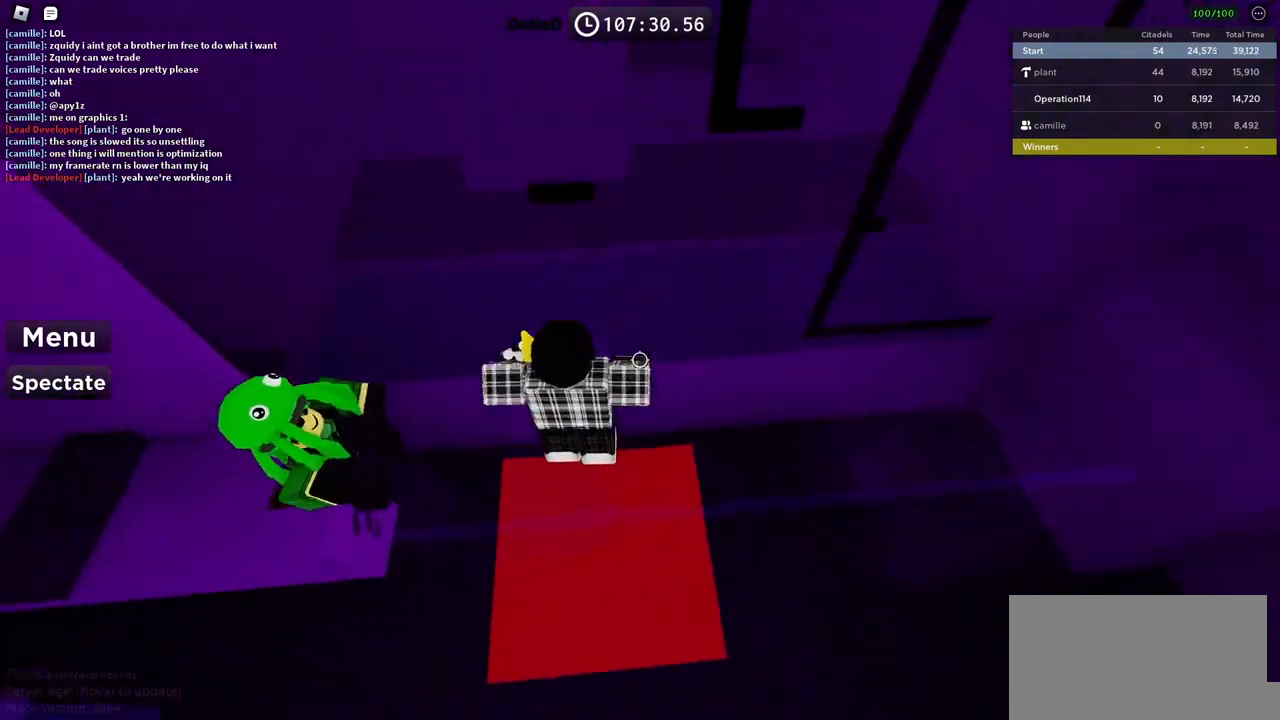
{"keys": [], "events": []}
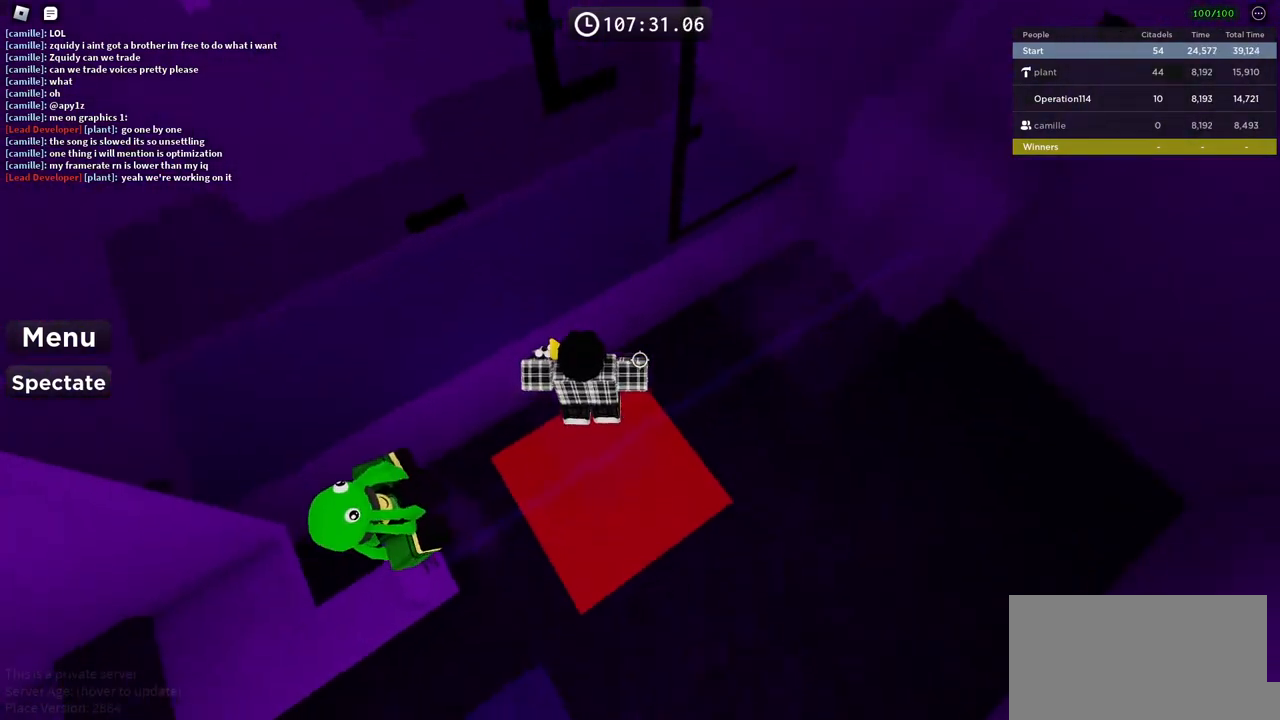
{"keys": ["d"], "events": [[234, "d", "down"], [300, "d", "up"], [500, "d", "down"]]}
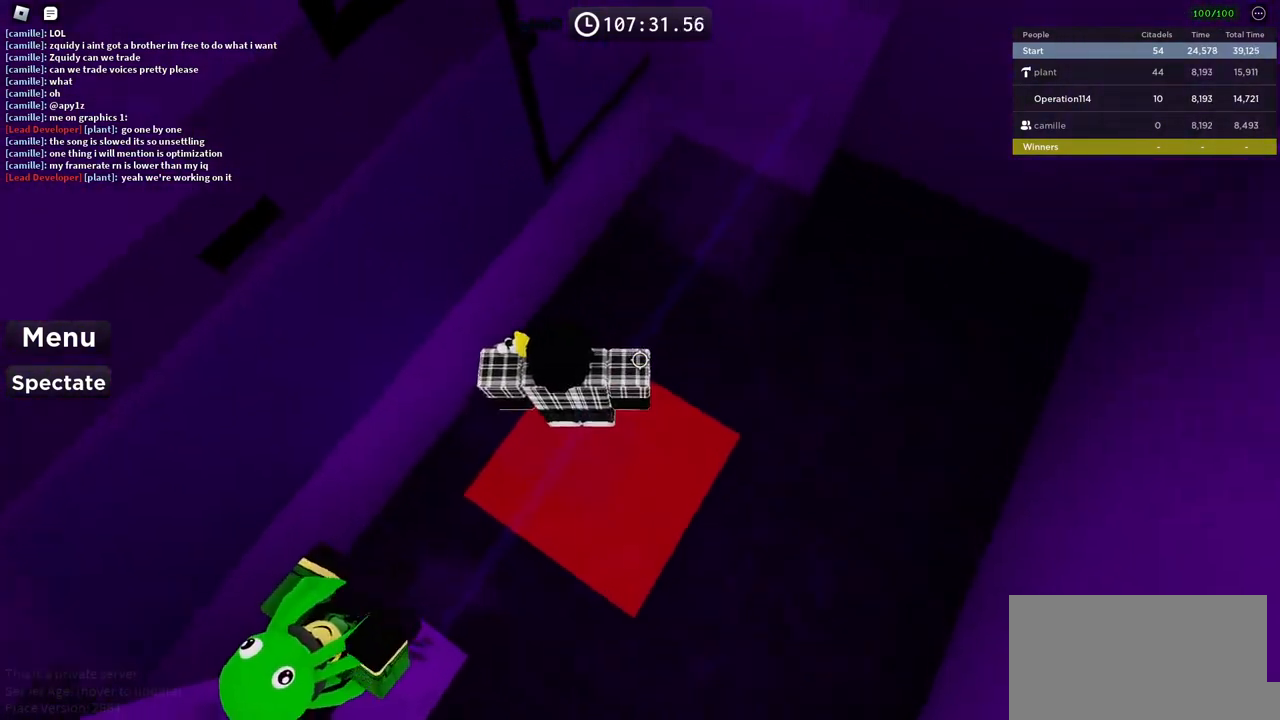
{"keys": ["d"], "events": [[134, "space", "down"], [250, "space", "up"]]}
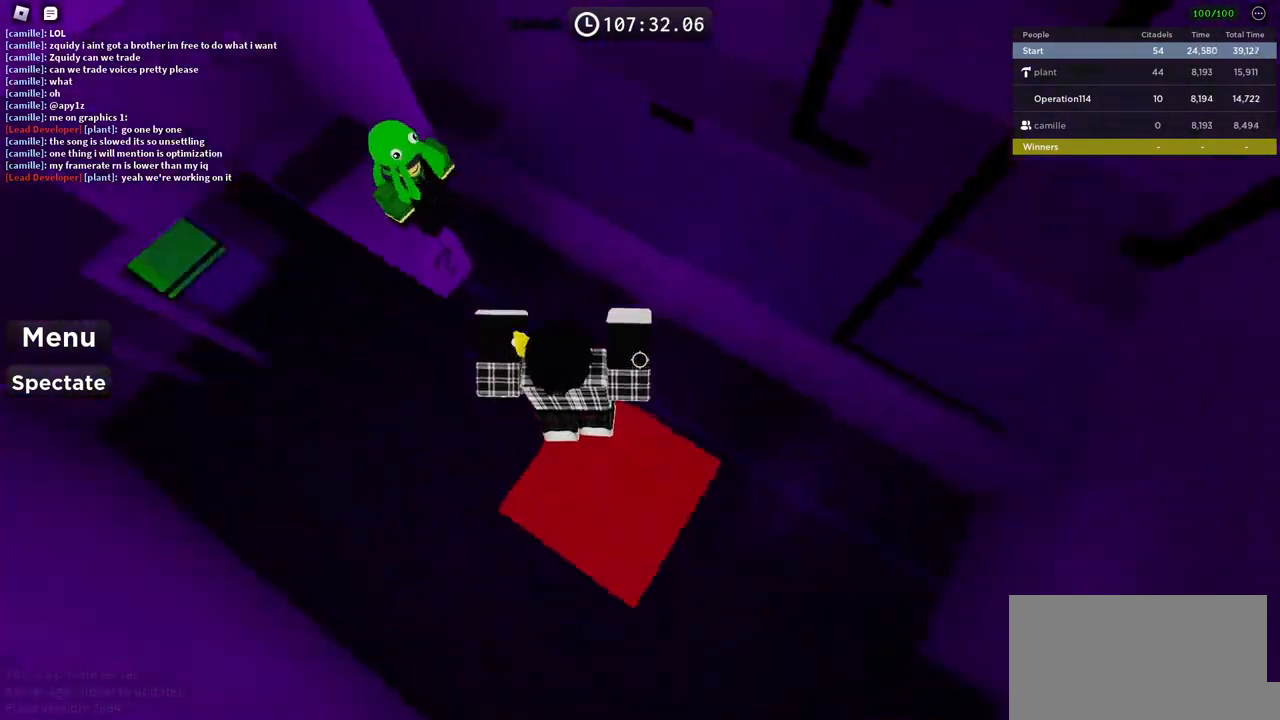
{"keys": [], "events": [[217, "d", "up"]]}
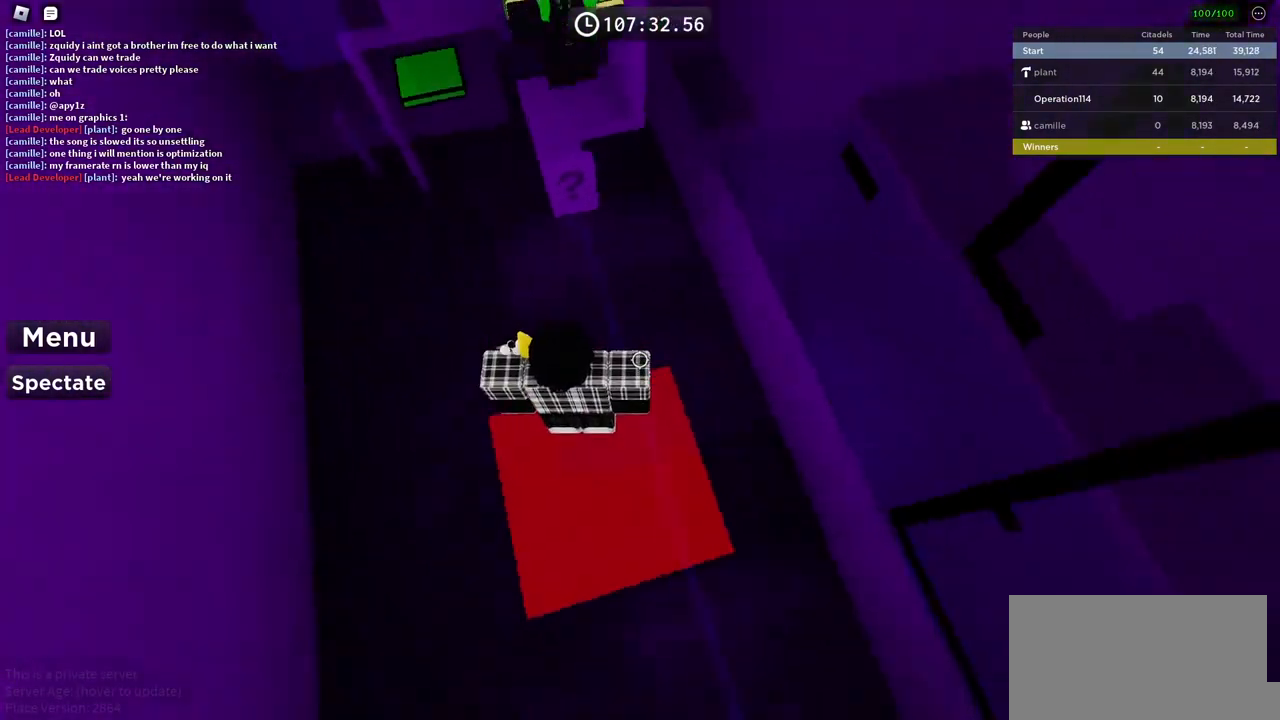
{"keys": ["d", "w"], "events": [[184, "s", "down"], [267, "s", "up"], [267, "space", "down"], [350, "d", "down"], [384, "w", "down"], [467, "space", "up"]]}
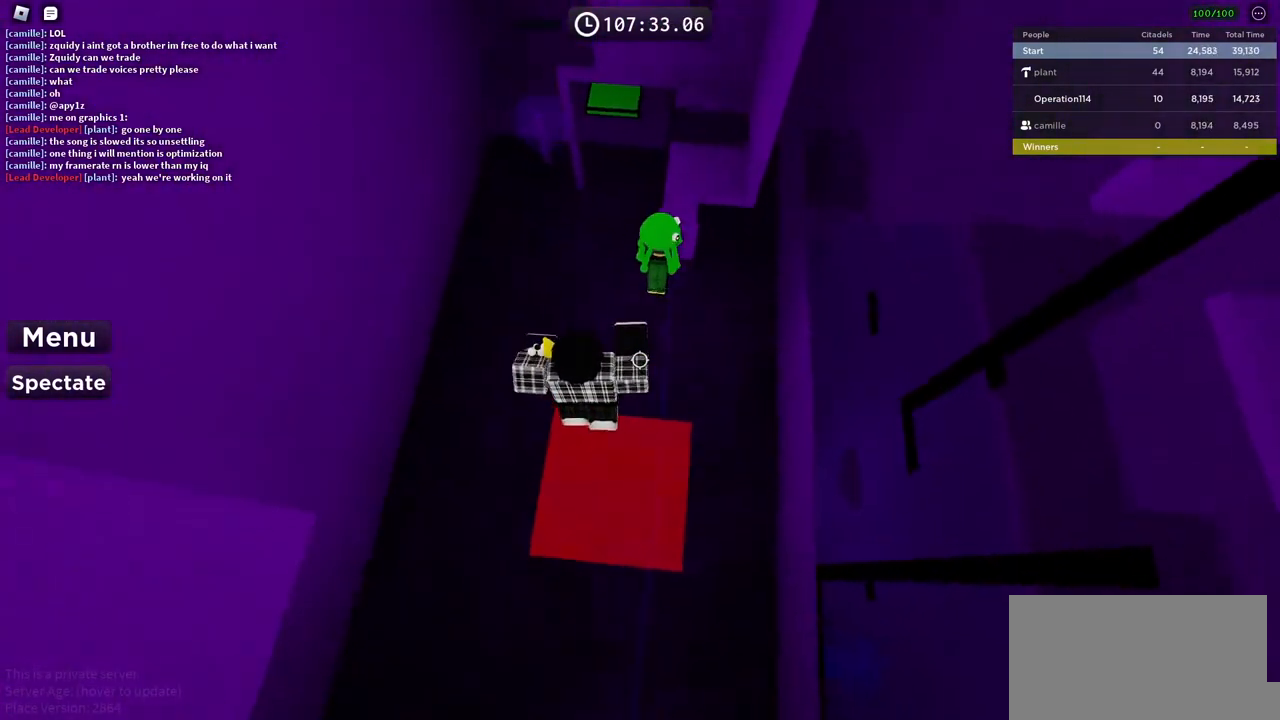
{"keys": [], "events": [[50, "d", "up"], [284, "w", "up"]]}